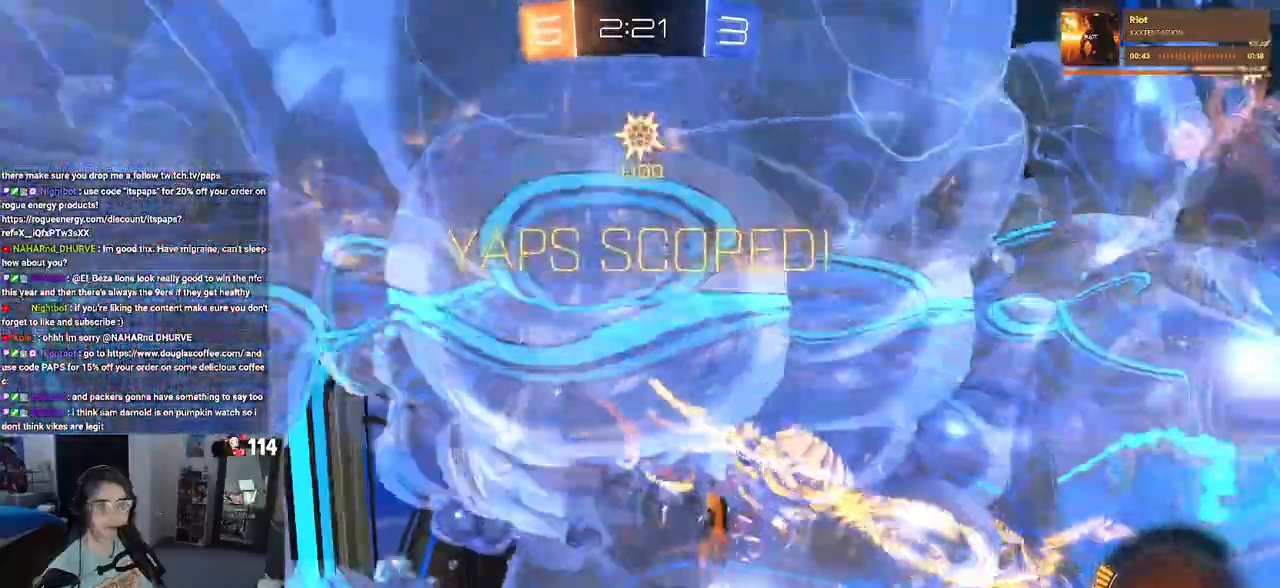
Gameplay with a controller (PlayStation layout); each line is a JSON object with the inputs held at the frame after it. "events" lists button and stick changes between this image and that frame as [ms after this image, input, new state], when the widget could be followed in between. Not read: R2.
{"buttons": [], "left_stick": "center", "right_stick": "center", "events": []}
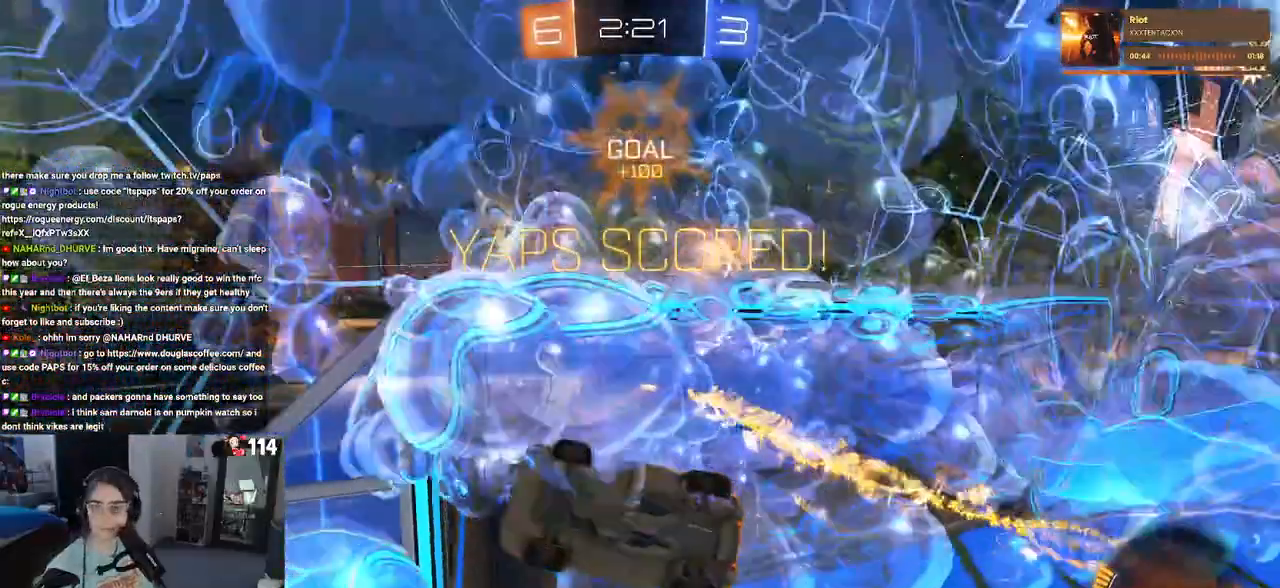
{"buttons": [], "left_stick": "center", "right_stick": "center", "events": []}
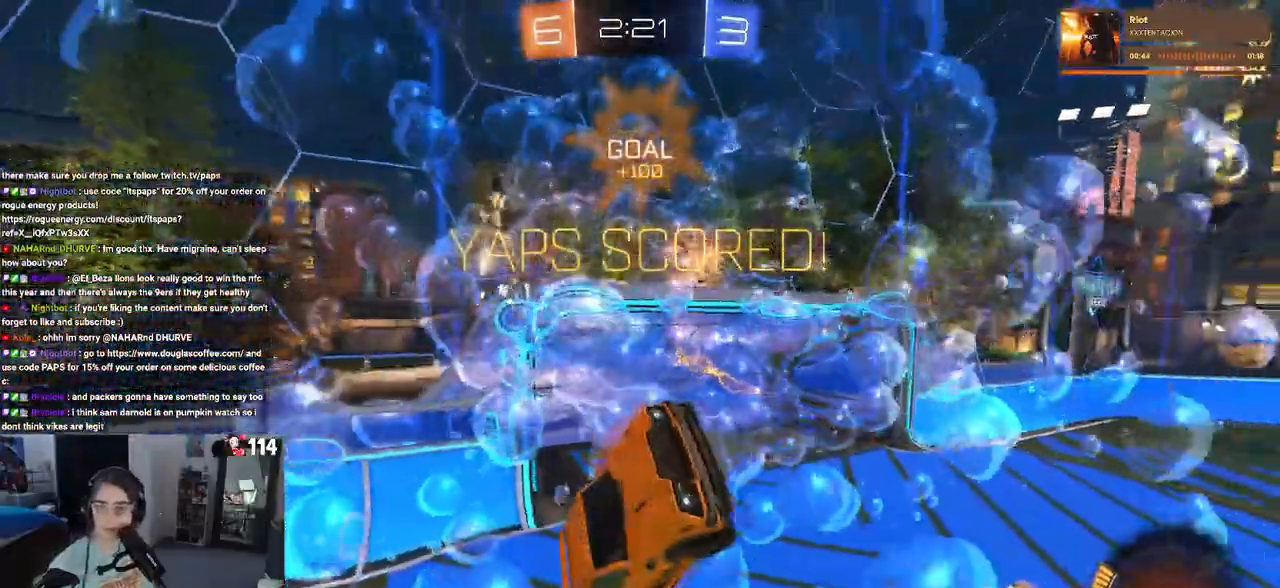
{"buttons": [], "left_stick": "center", "right_stick": "center", "events": []}
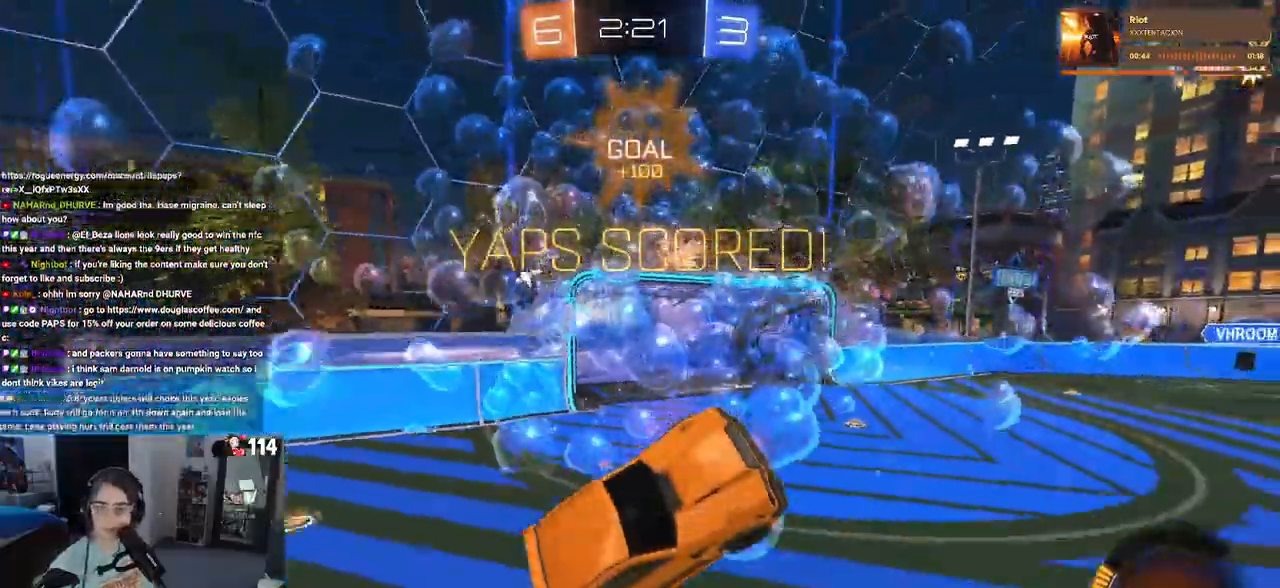
{"buttons": [], "left_stick": "center", "right_stick": "center", "events": []}
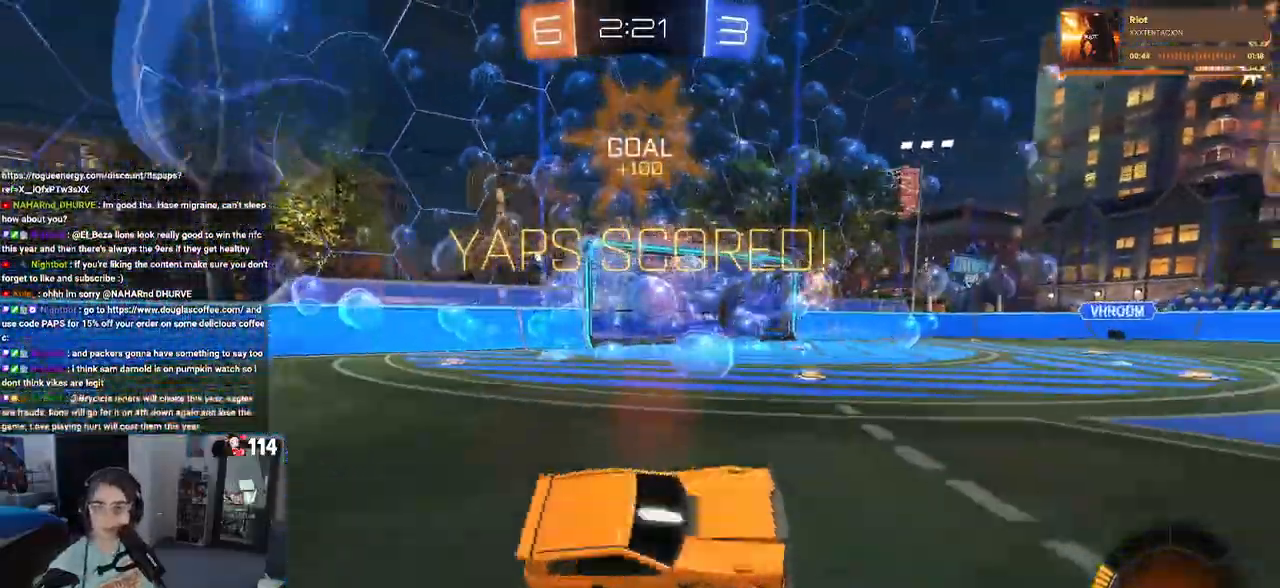
{"buttons": [], "left_stick": "center", "right_stick": "center", "events": []}
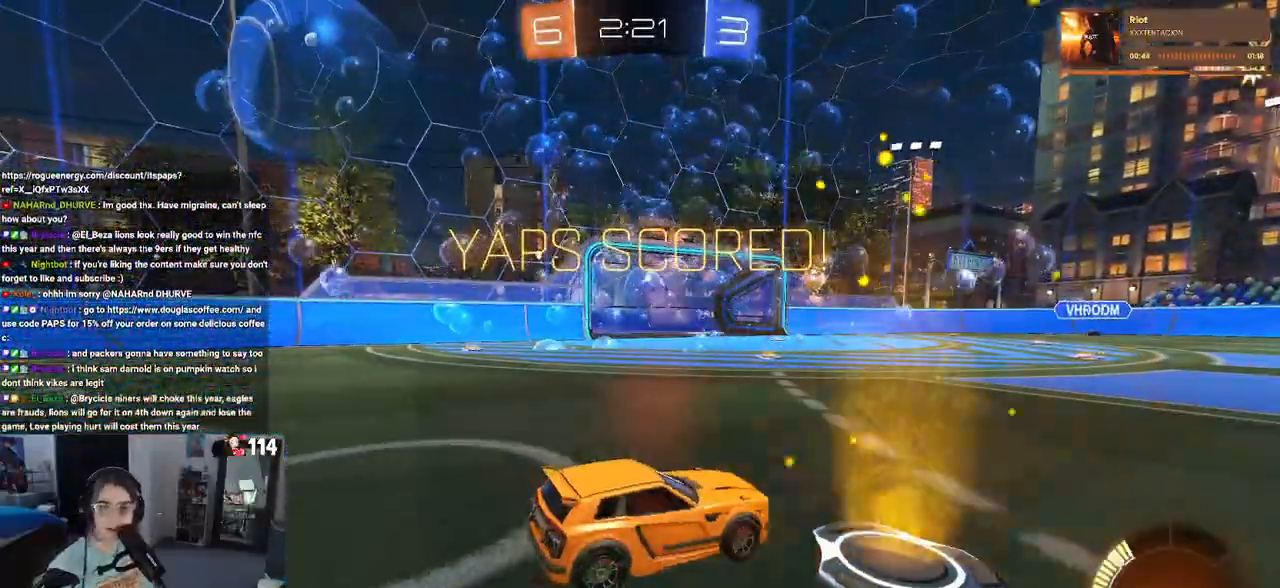
{"buttons": [], "left_stick": "center", "right_stick": "center", "events": [[283, "CROSS", "down"], [433, "CROSS", "up"]]}
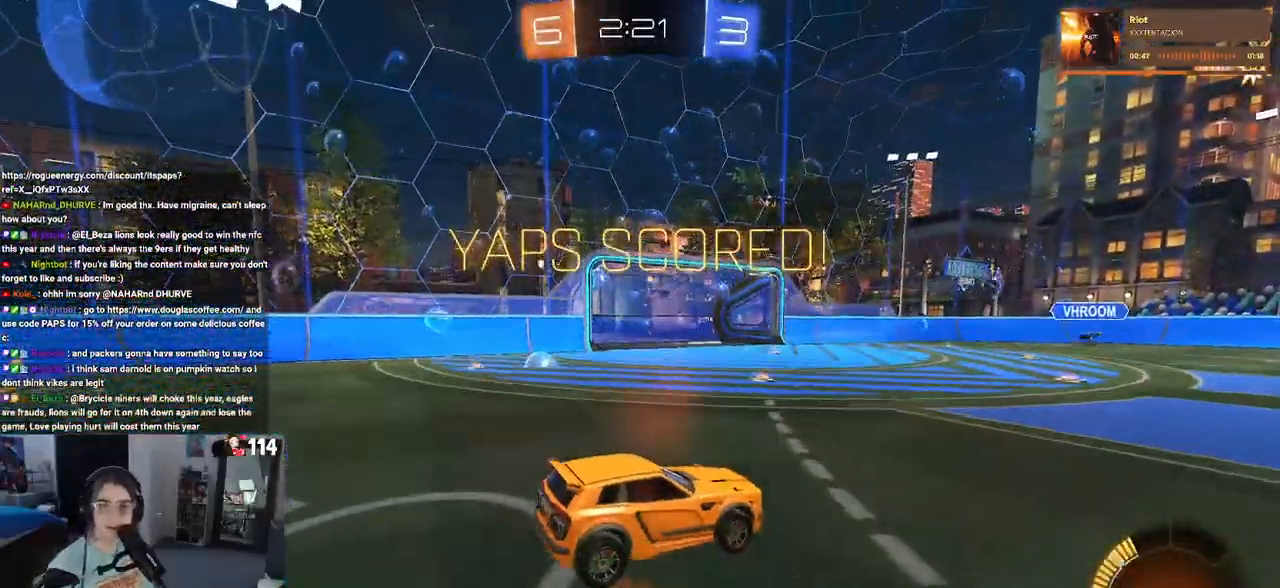
{"buttons": [], "left_stick": "center", "right_stick": "center", "events": [[33, "CROSS", "down"], [183, "CROSS", "up"]]}
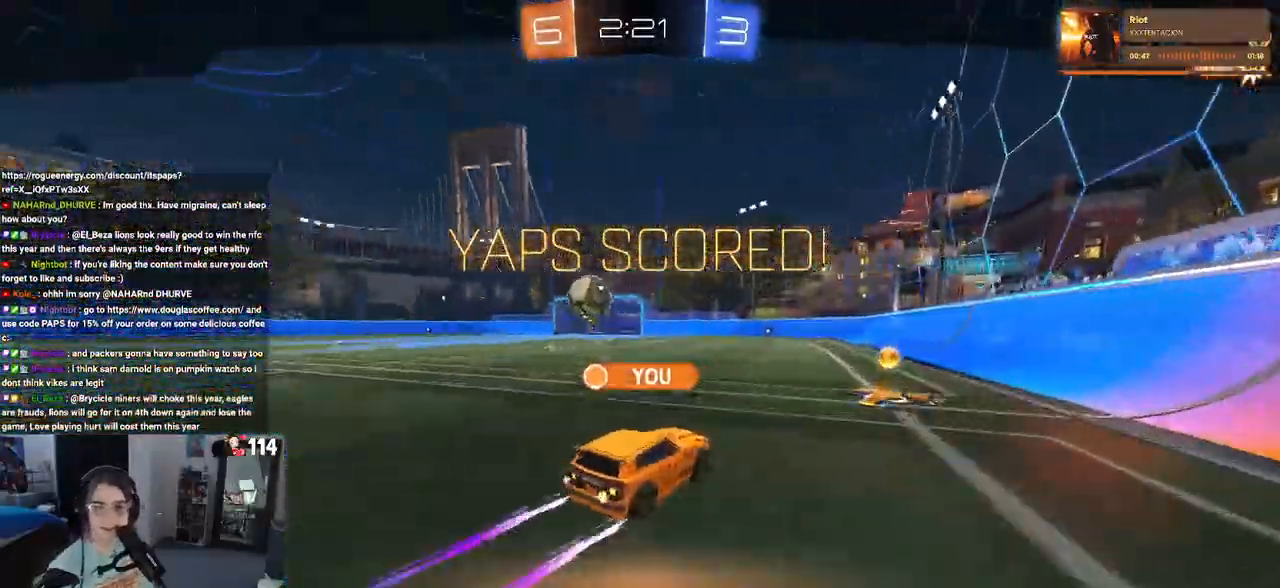
{"buttons": [], "left_stick": "center", "right_stick": "center", "events": []}
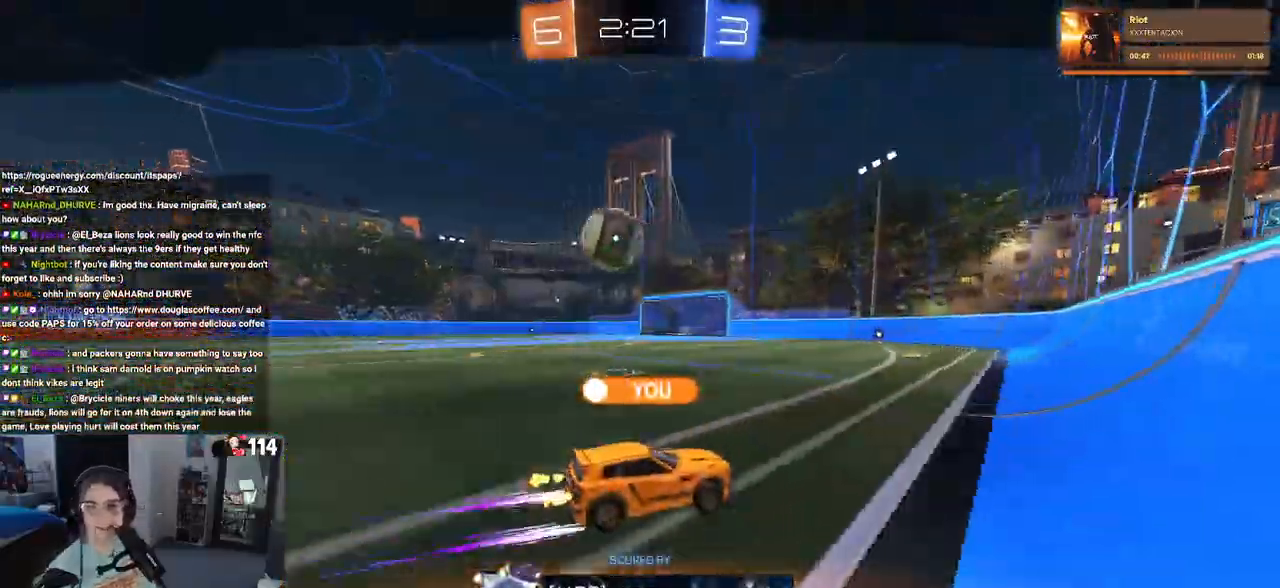
{"buttons": [], "left_stick": "center", "right_stick": "center", "events": [[150, "CROSS", "down"], [300, "CROSS", "up"]]}
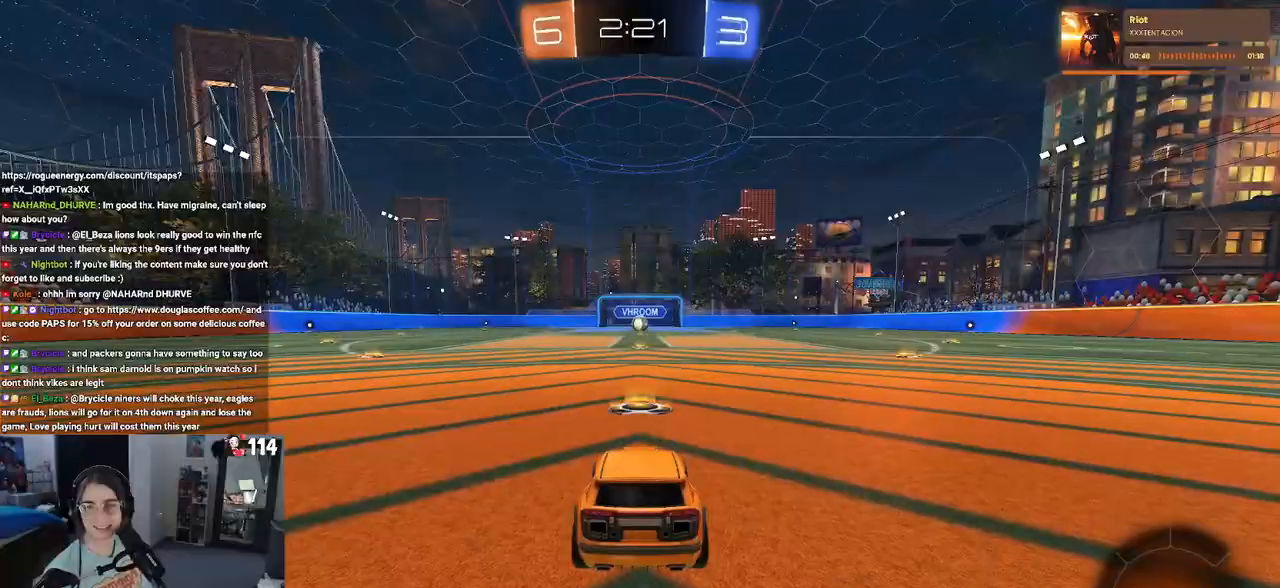
{"buttons": [], "left_stick": "center", "right_stick": "center", "events": []}
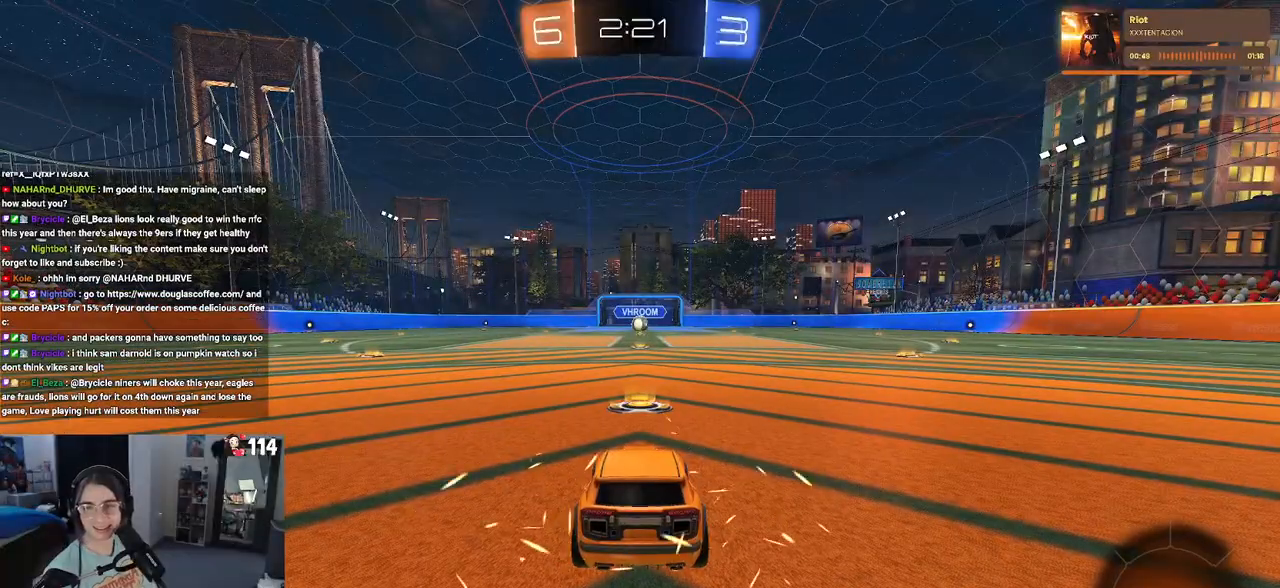
{"buttons": [], "left_stick": "center", "right_stick": "center", "events": []}
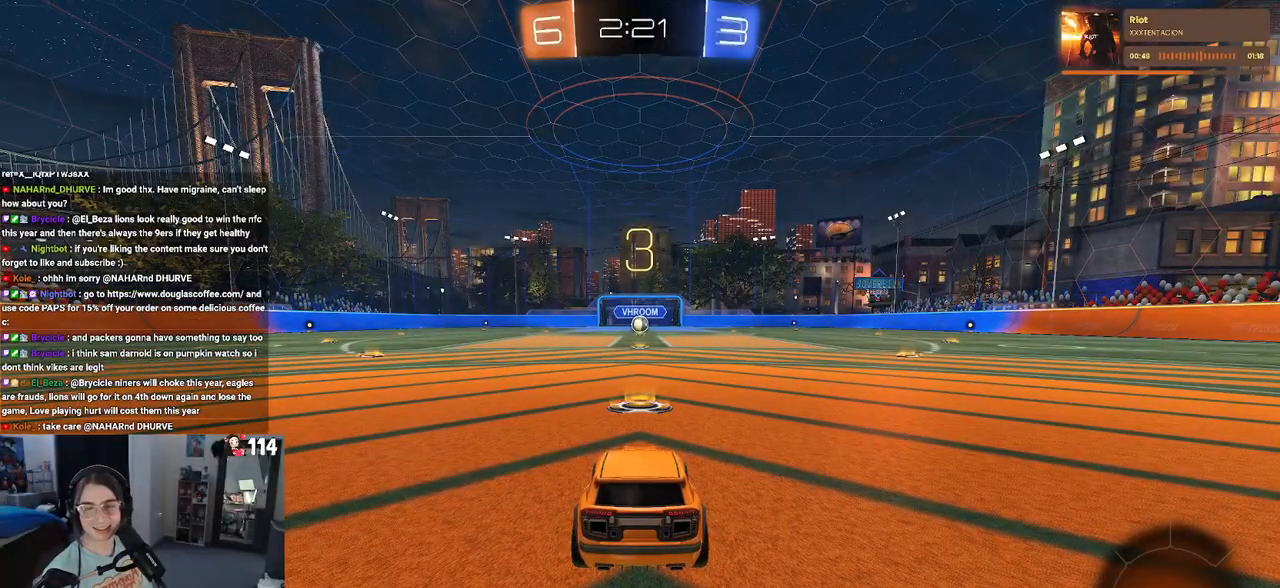
{"buttons": [], "left_stick": "center", "right_stick": "center", "events": [[383, "TRIANGLE", "down"], [450, "TRIANGLE", "up"]]}
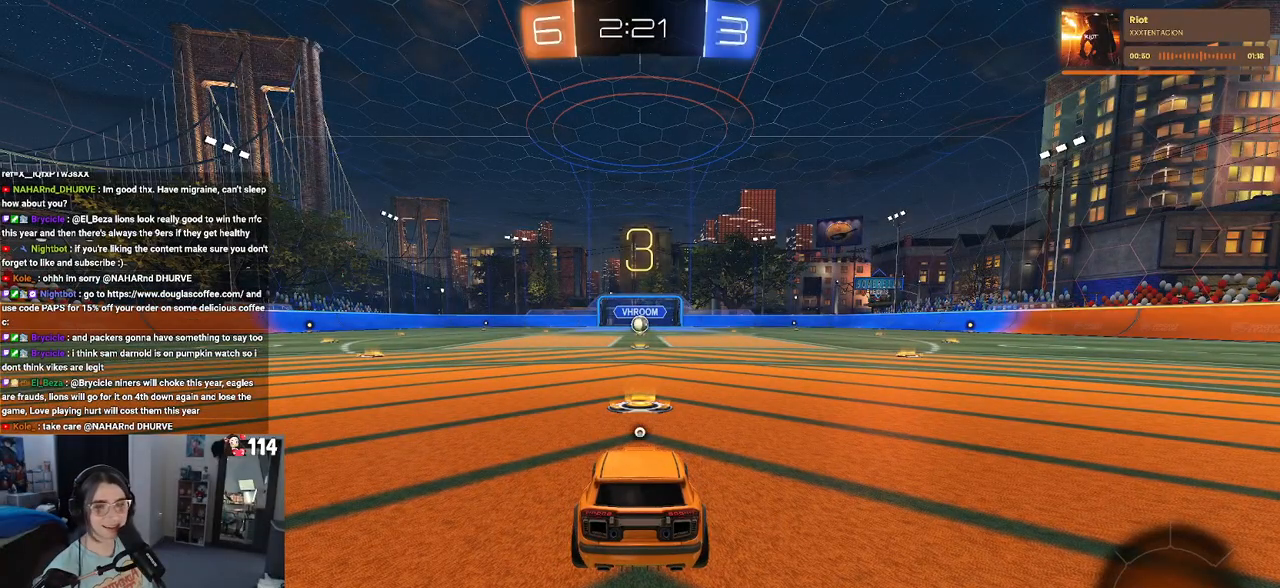
{"buttons": [], "left_stick": "center", "right_stick": "center", "events": [[33, "TRIANGLE", "down"], [133, "TRIANGLE", "up"]]}
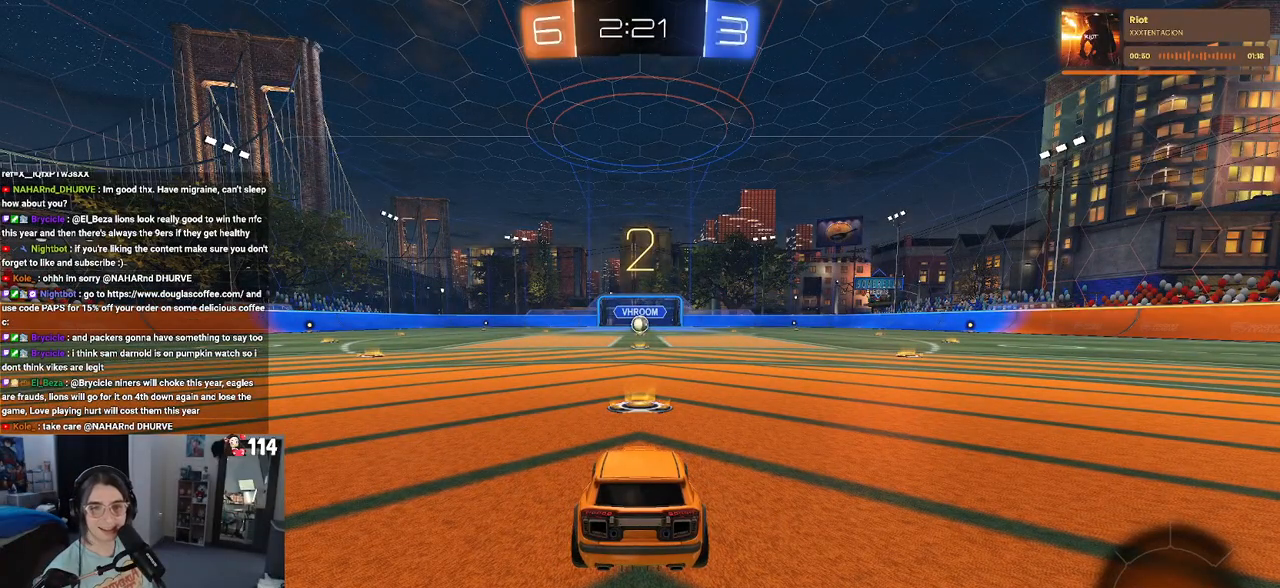
{"buttons": [], "left_stick": "center", "right_stick": "center", "events": [[383, "TRIANGLE", "down"], [467, "TRIANGLE", "up"]]}
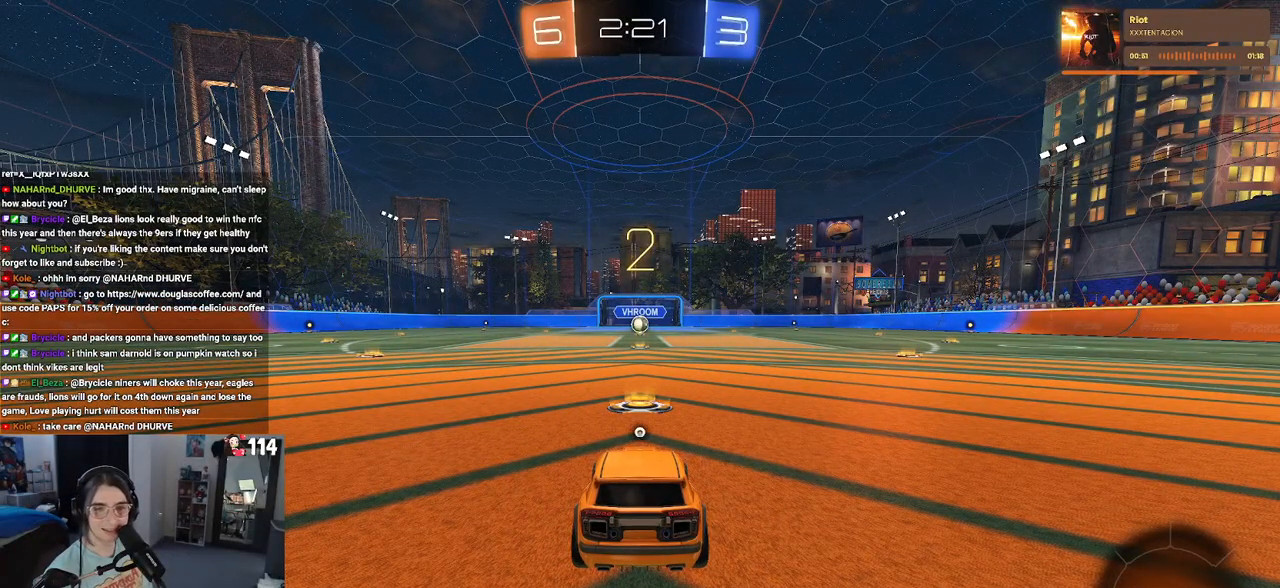
{"buttons": [], "left_stick": "center", "right_stick": "center", "events": [[67, "TRIANGLE", "down"], [150, "TRIANGLE", "up"]]}
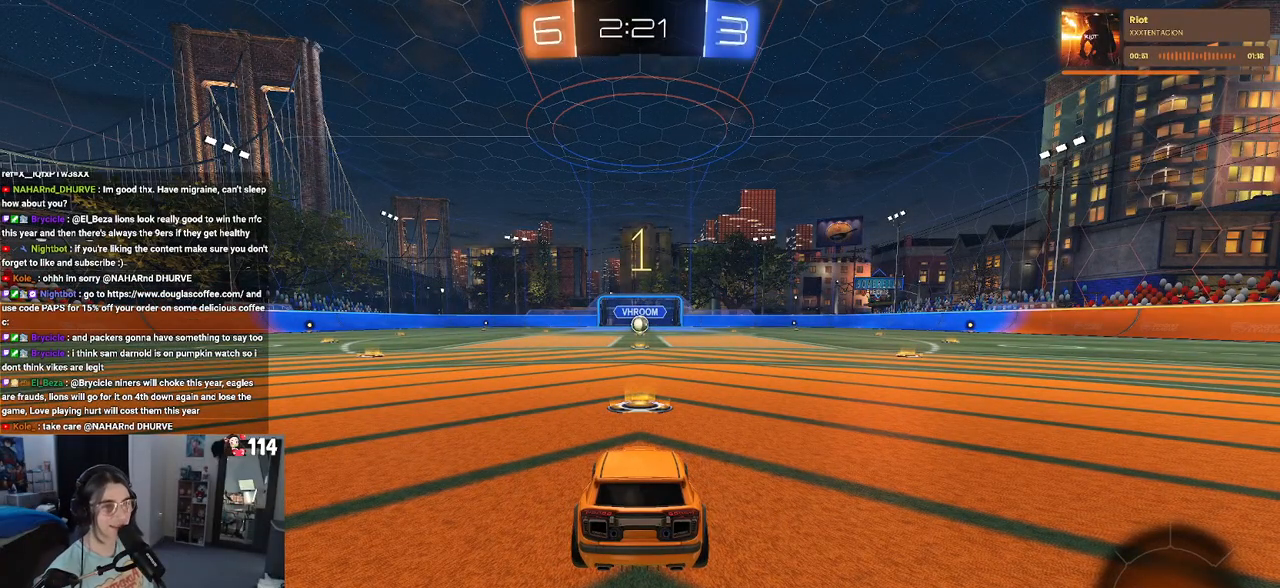
{"buttons": ["R1"], "left_stick": "center", "right_stick": "center", "events": [[100, "R1", "down"]]}
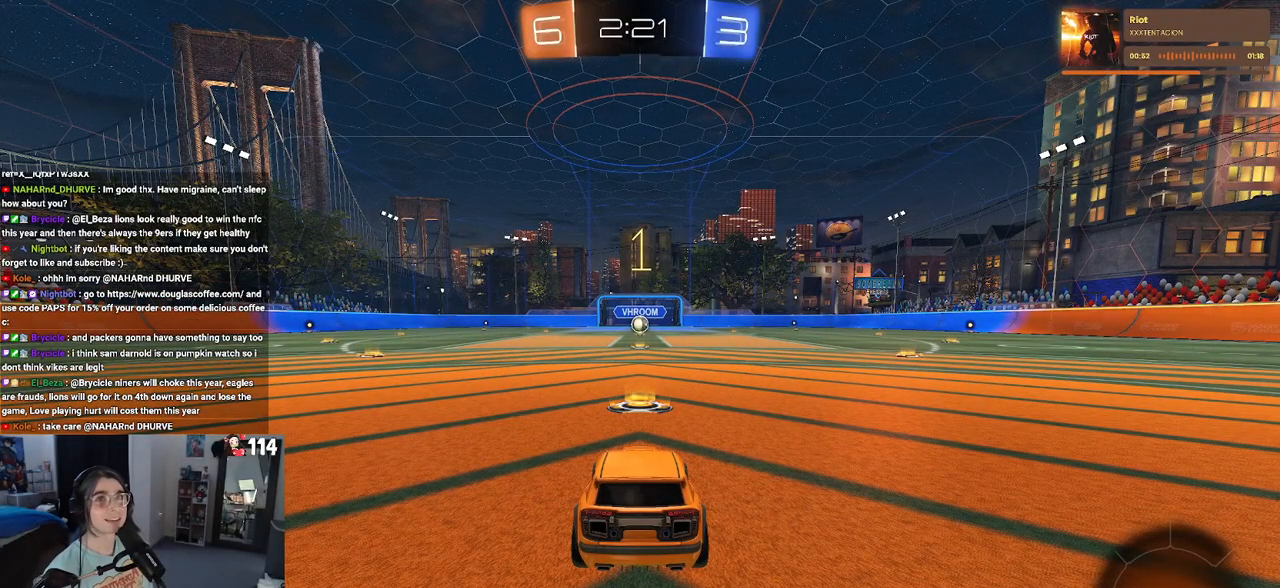
{"buttons": ["R1"], "left_stick": "center", "right_stick": "center", "events": []}
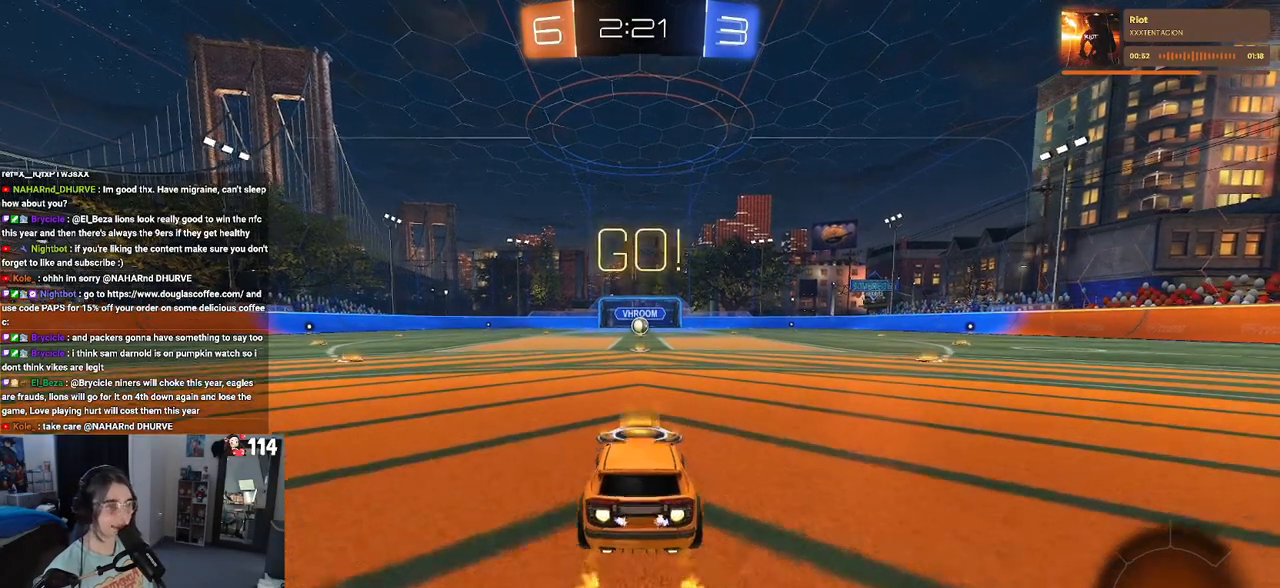
{"buttons": ["SQUARE", "R1"], "left_stick": "down", "right_stick": "center", "events": [[33, "left_stick", "right"], [167, "CROSS", "down"], [167, "left_stick", "up"], [233, "left_stick", "up-left"], [250, "CROSS", "up"], [317, "CROSS", "down"], [350, "SQUARE", "down"], [400, "CROSS", "up"], [417, "left_stick", "down"]]}
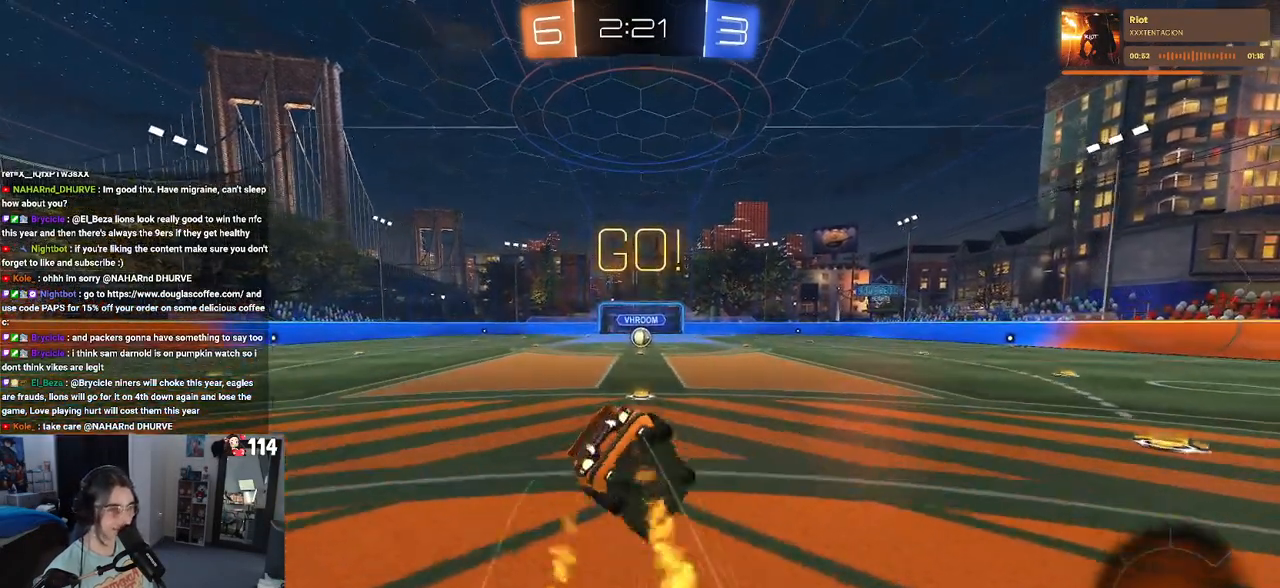
{"buttons": ["SQUARE", "R1"], "left_stick": "down-left", "right_stick": "center", "events": [[150, "left_stick", "down-left"]]}
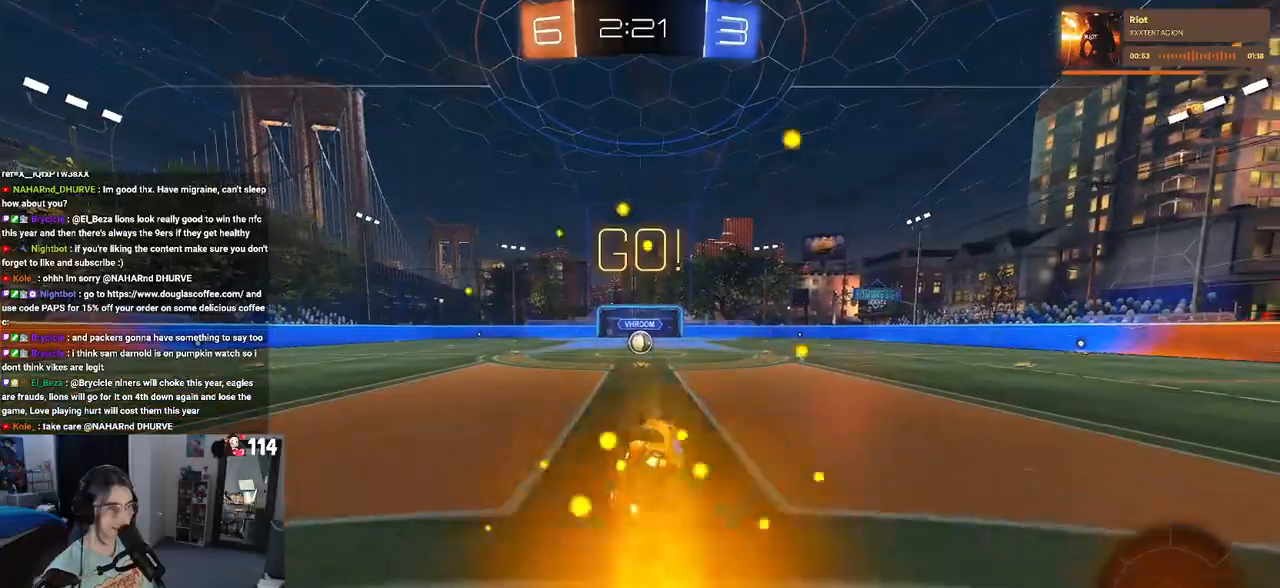
{"buttons": ["L2"], "left_stick": "center", "right_stick": "center", "events": [[167, "R1", "up"], [200, "SQUARE", "up"], [233, "left_stick", "down-right"], [417, "L2", "down"], [417, "left_stick", "center"]]}
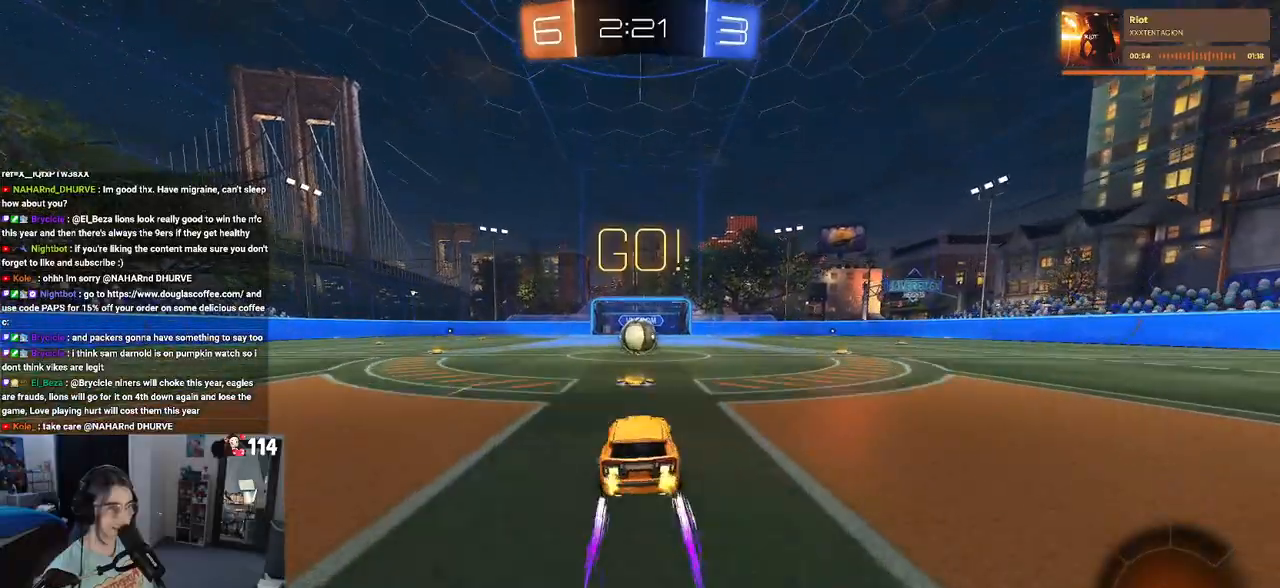
{"buttons": [], "left_stick": "center", "right_stick": "center", "events": [[217, "L2", "up"], [400, "left_stick", "left"], [467, "left_stick", "center"]]}
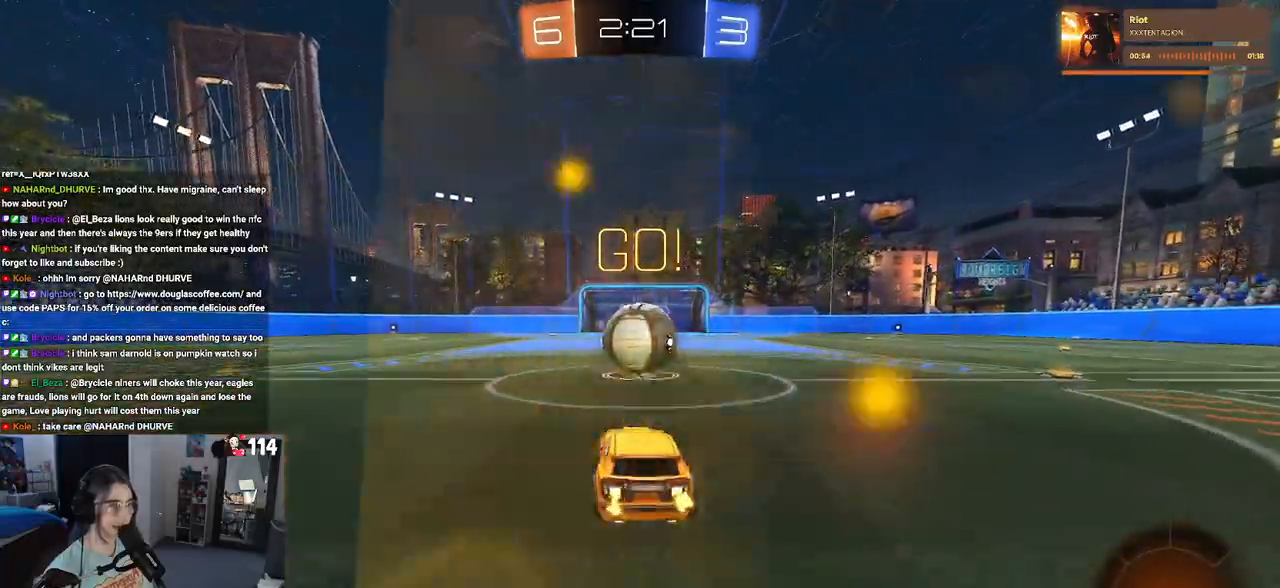
{"buttons": [], "left_stick": "center", "right_stick": "center", "events": [[67, "L2", "down"], [233, "left_stick", "right"], [267, "L2", "up"], [383, "left_stick", "center"]]}
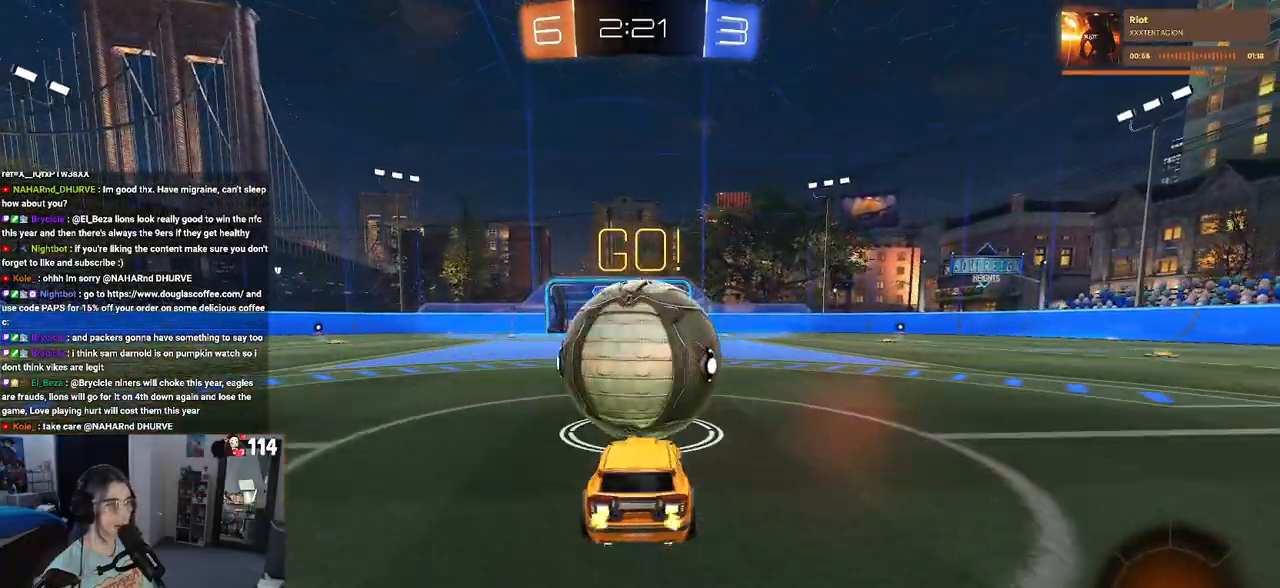
{"buttons": [], "left_stick": "center", "right_stick": "center", "events": [[133, "TRIANGLE", "down"], [217, "TRIANGLE", "up"], [267, "R1", "down"], [500, "R1", "up"]]}
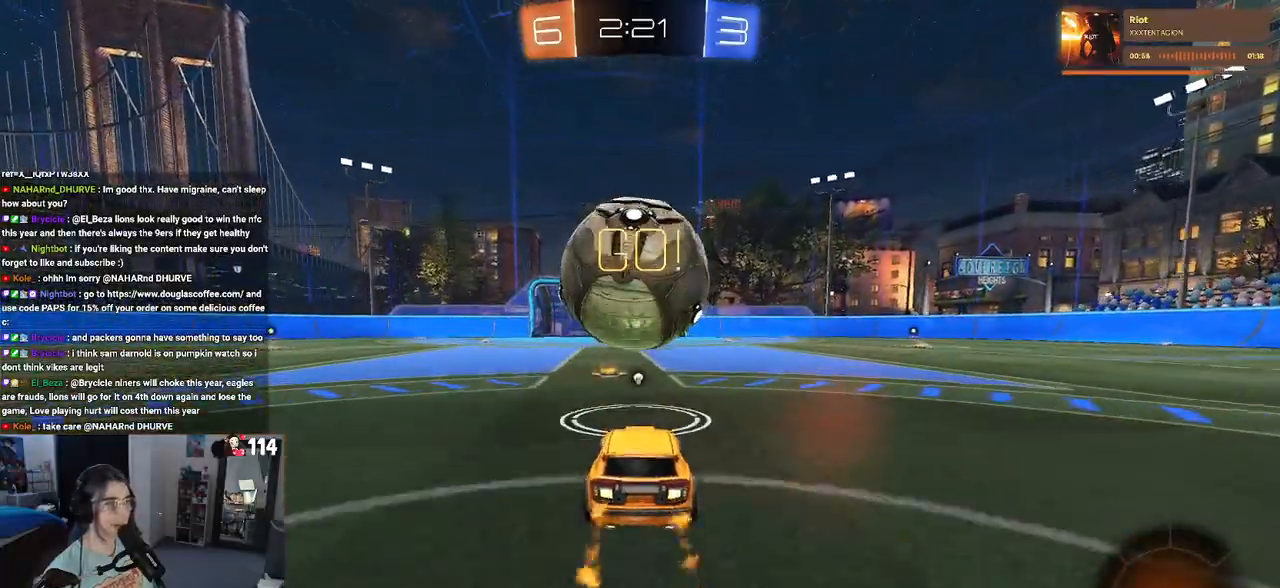
{"buttons": ["R1"], "left_stick": "center", "right_stick": "center", "events": [[383, "R1", "down"]]}
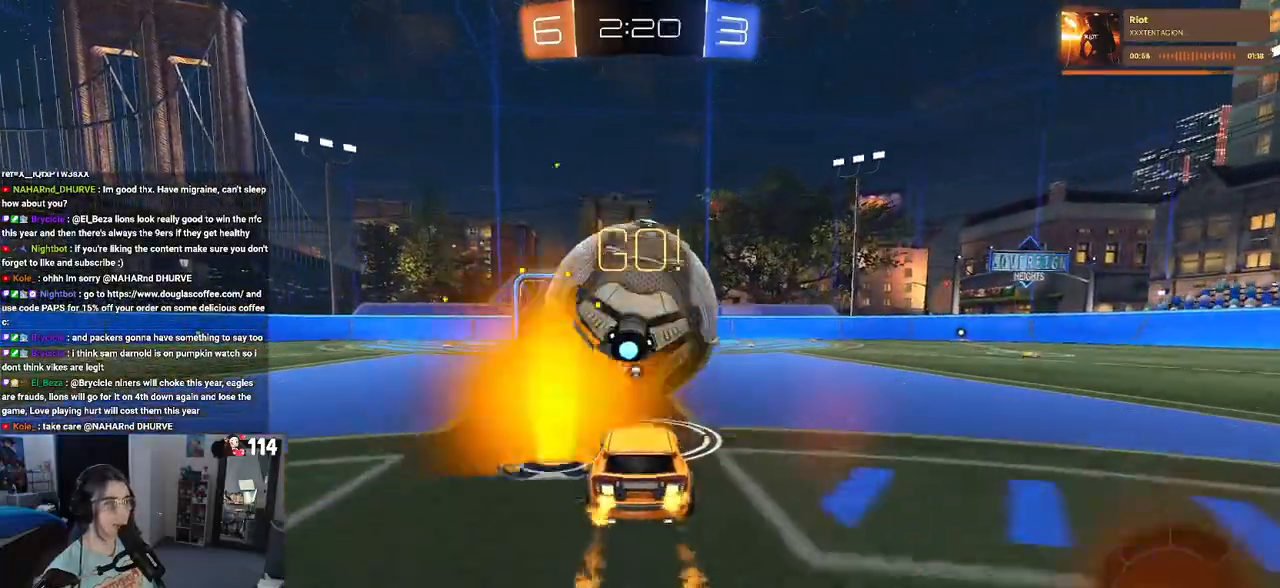
{"buttons": ["CROSS", "SQUARE", "R1"], "left_stick": "up-left", "right_stick": "center", "events": [[183, "CROSS", "down"], [217, "left_stick", "right"], [400, "CROSS", "up"], [400, "left_stick", "up-left"], [467, "CROSS", "down"], [500, "SQUARE", "down"]]}
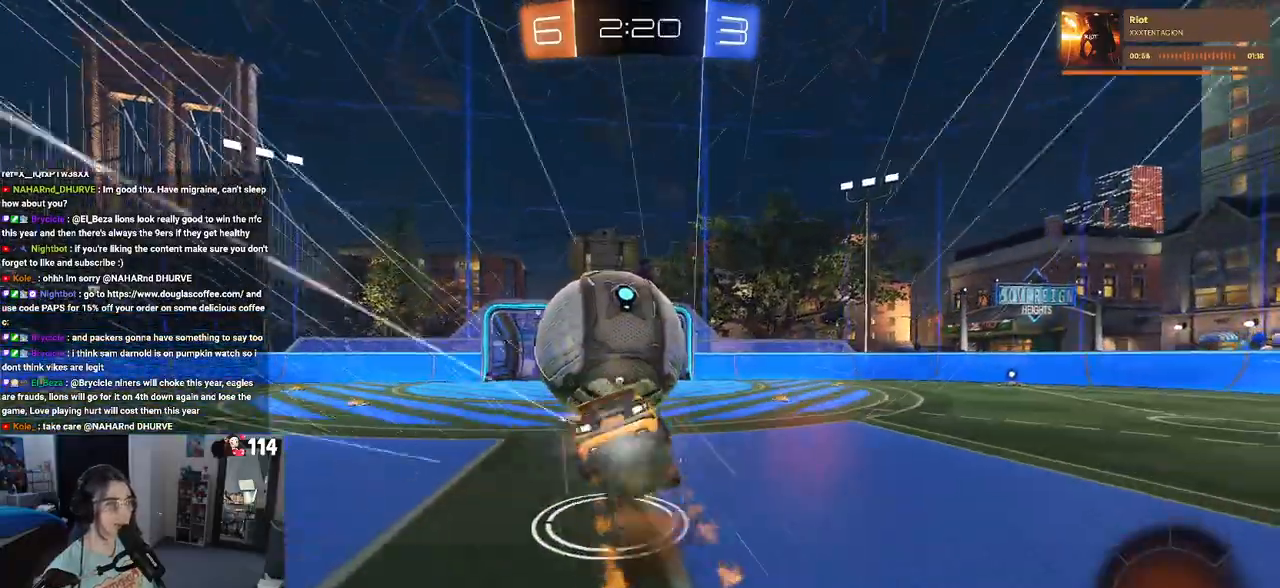
{"buttons": ["SQUARE", "R1"], "left_stick": "left", "right_stick": "center", "events": [[67, "CROSS", "up"], [67, "left_stick", "down"], [150, "R1", "up"], [283, "left_stick", "left"], [317, "R1", "down"]]}
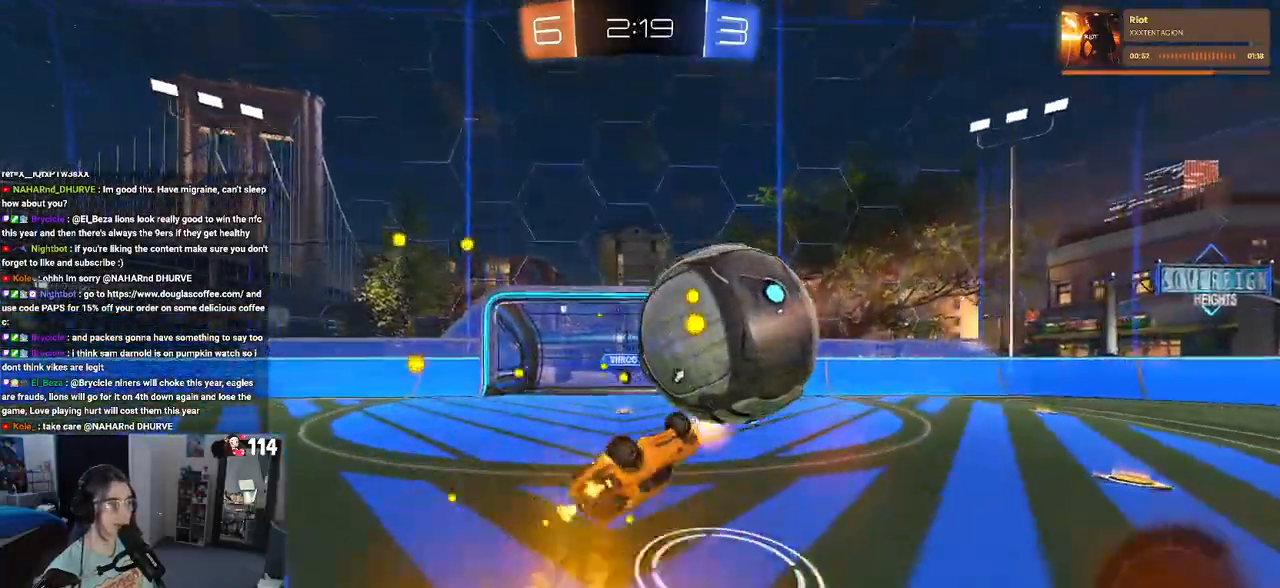
{"buttons": [], "left_stick": "center", "right_stick": "center", "events": [[200, "R1", "up"], [250, "SQUARE", "up"], [267, "left_stick", "center"], [300, "TRIANGLE", "down"], [417, "TRIANGLE", "up"]]}
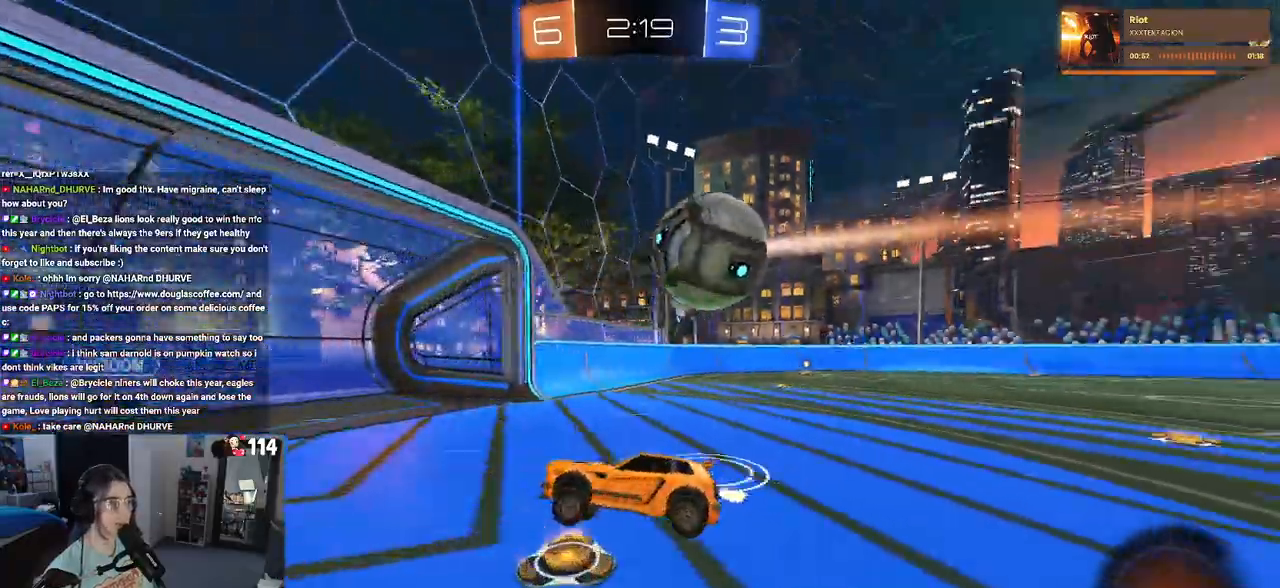
{"buttons": [], "left_stick": "left", "right_stick": "center", "events": [[67, "left_stick", "left"], [367, "SQUARE", "down"], [483, "SQUARE", "up"]]}